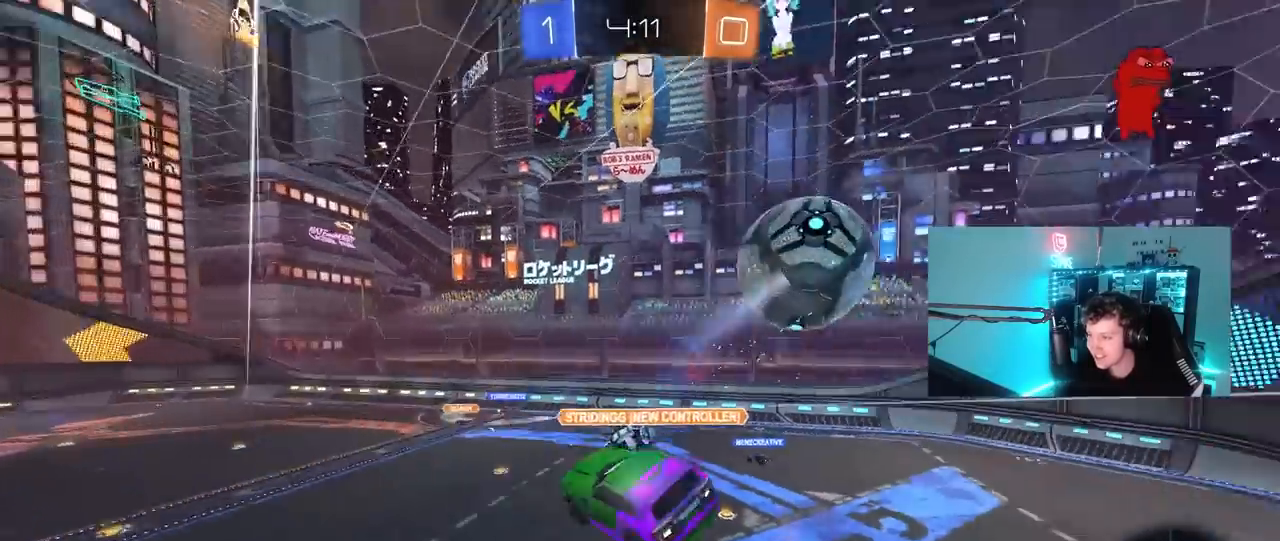
Gameplay with keyboard and mouse; each line is a JSON object with the keys and mouse buttons held at the frame after it. "events" lists presses ("down") and releases ("up") of "1", "2", "3", "4", "5", "a", "alt", "c", "caps_lock", "ctrl", "d", "e", "f", "g", "q", "r", "s", "shift", "space", "t", "tab", "v", "w", "x", "z", "mouse_left", "mouse_wheel" and "mouse_right" between this image and that frame as [ms after this image, input, new state], when the widget could be followed in between. "mouse_left", "mouse_wheel", "mouse_right" = the "left", "wheel", "right" buttons of the "mouse" list. No other keys are recorded. "wheel" means that the mouse wheel is clicked or scrolled. "mouse_move" is the direction in which the mouse moves at that frame (one of eight, or "still"), when it could be read.
{"keys": ["d", "shift", "w"], "mouse": [], "mouse_move": "still", "events": [[33, "a", "up"], [133, "d", "down"], [217, "d", "up"], [217, "w", "down"], [450, "d", "down"], [450, "shift", "down"]]}
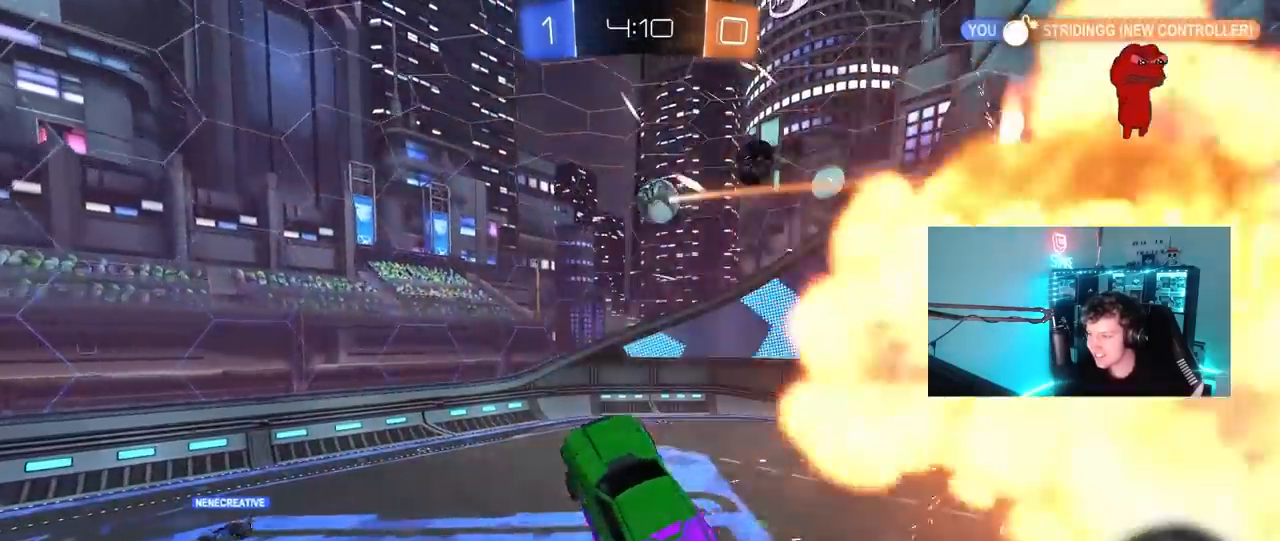
{"keys": ["d"], "mouse": [], "mouse_move": "still", "events": [[50, "d", "up"], [50, "w", "up"], [100, "a", "down"], [100, "shift", "up"], [333, "s", "down"], [383, "a", "up"], [417, "s", "up"], [467, "d", "down"]]}
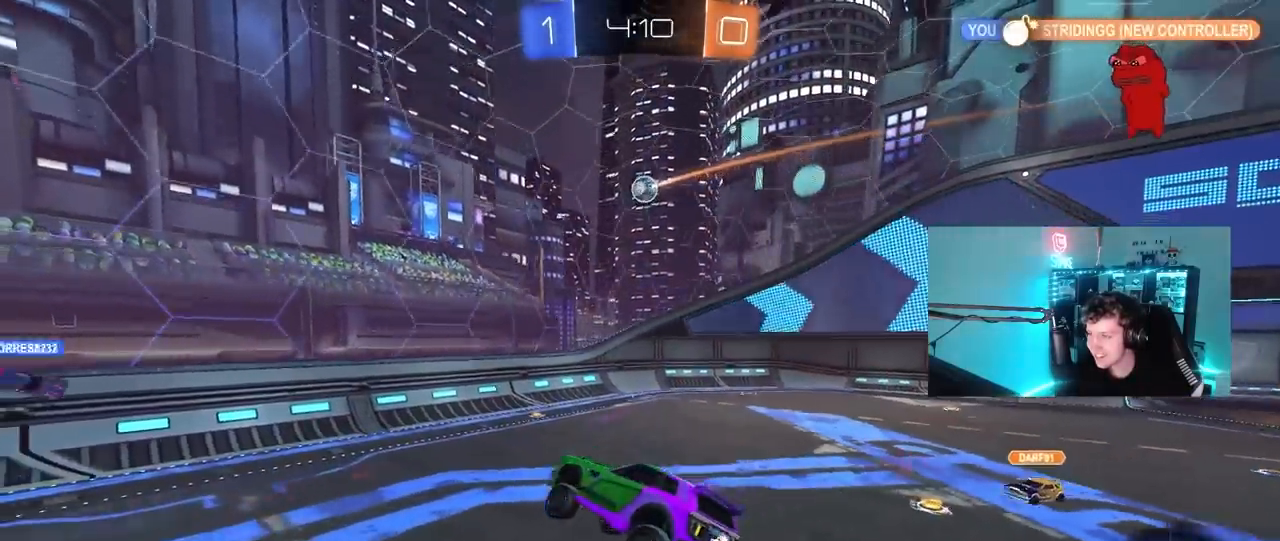
{"keys": ["d", "shift", "w"], "mouse": [], "mouse_move": "still", "events": [[117, "d", "up"], [200, "w", "down"], [300, "d", "down"], [433, "shift", "down"]]}
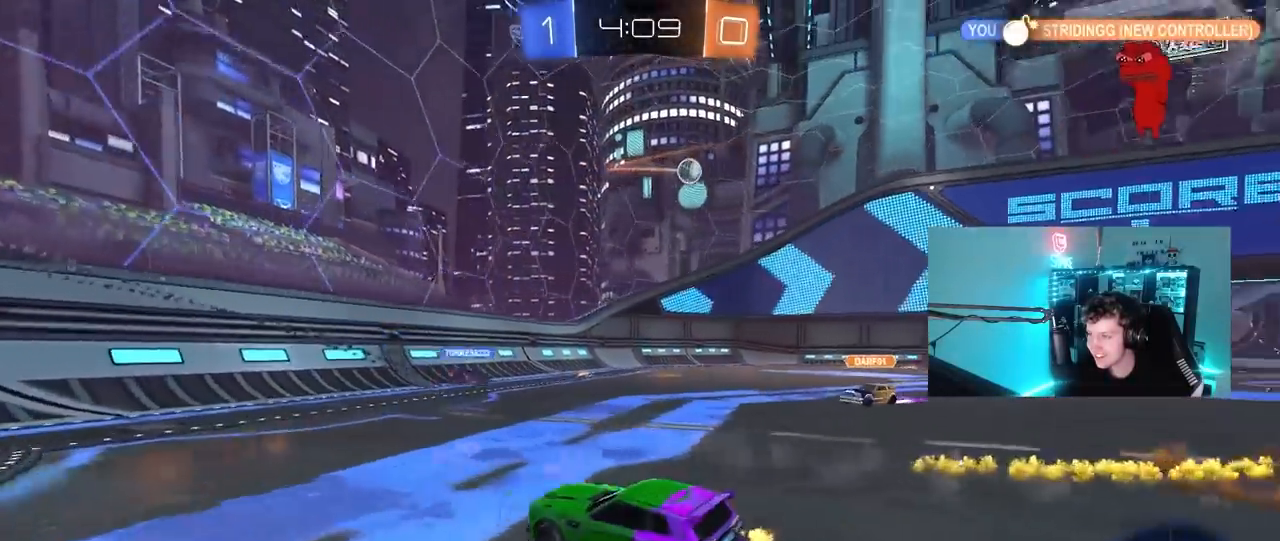
{"keys": ["d", "w"], "mouse": [], "mouse_move": "still", "events": [[83, "shift", "up"]]}
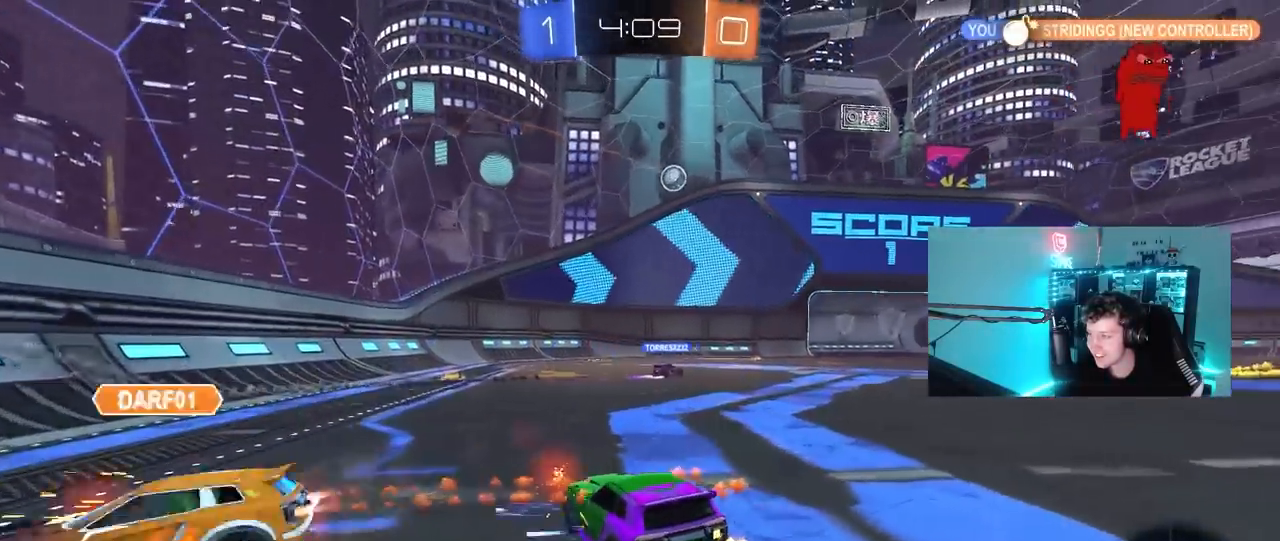
{"keys": [], "mouse": [], "mouse_move": "still", "events": [[50, "d", "up"], [150, "w", "up"]]}
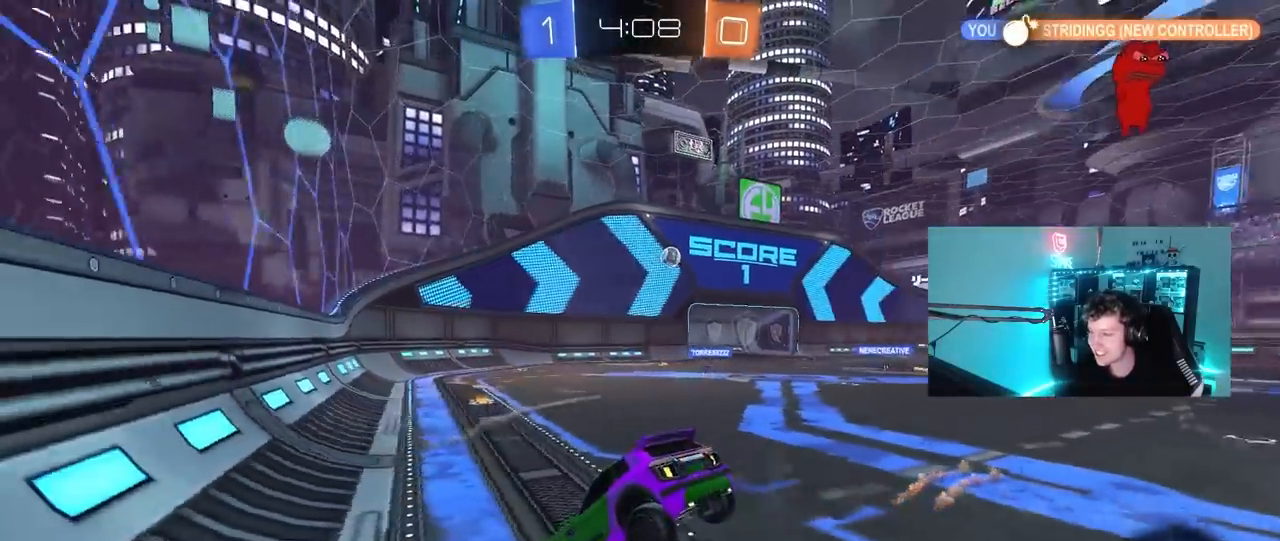
{"keys": ["w"], "mouse": [], "mouse_move": "still", "events": [[17, "s", "down"], [117, "d", "down"], [217, "s", "up"], [217, "shift", "down"], [350, "shift", "up"], [400, "w", "down"], [433, "d", "up"]]}
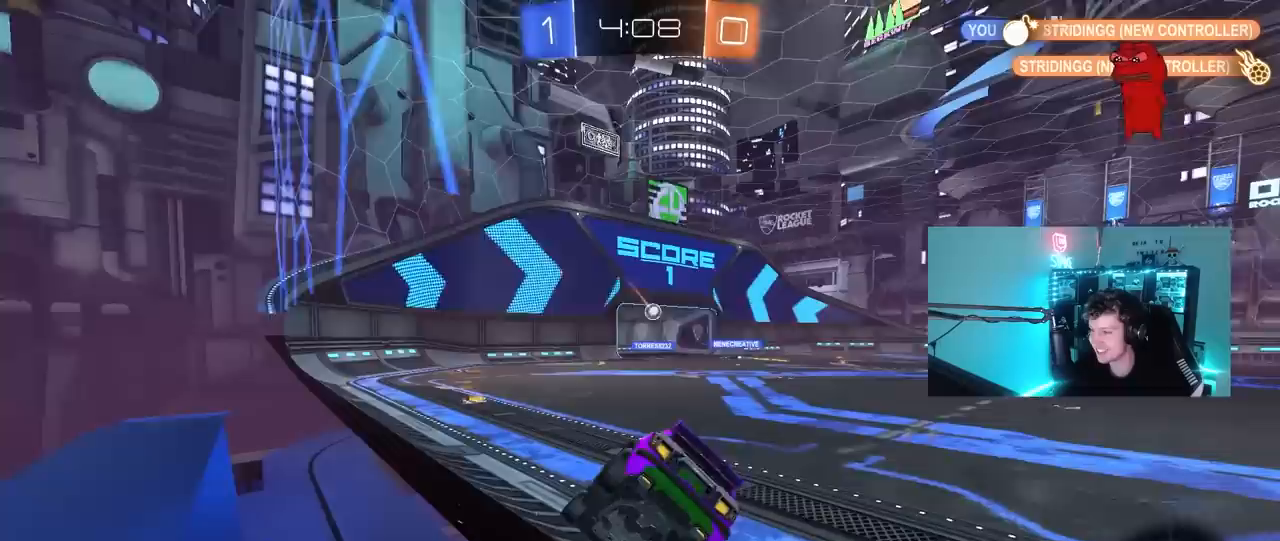
{"keys": ["w"], "mouse": [], "mouse_move": "still", "events": [[317, "a", "down"], [500, "a", "up"]]}
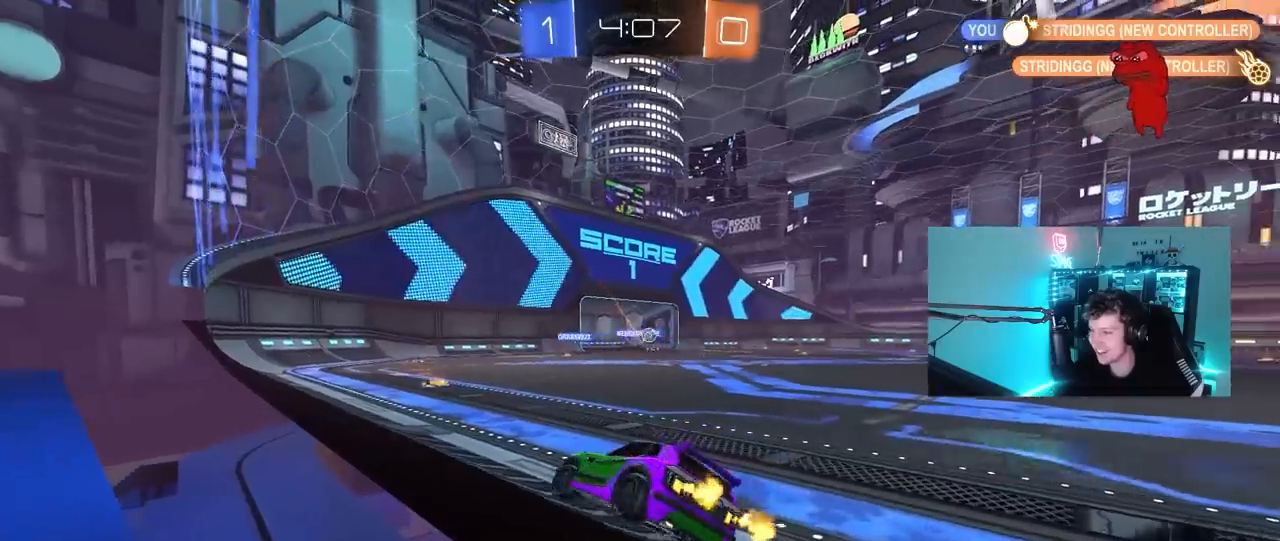
{"keys": ["w"], "mouse": [], "mouse_move": "still", "events": []}
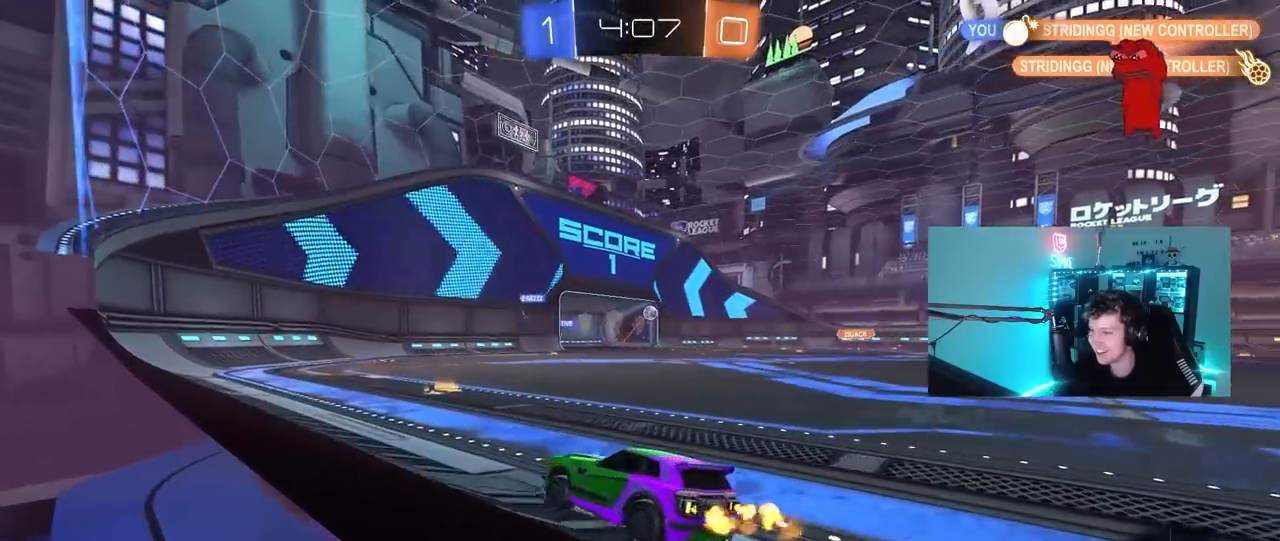
{"keys": ["w"], "mouse": [], "mouse_move": "still", "events": [[200, "d", "down"], [400, "d", "up"]]}
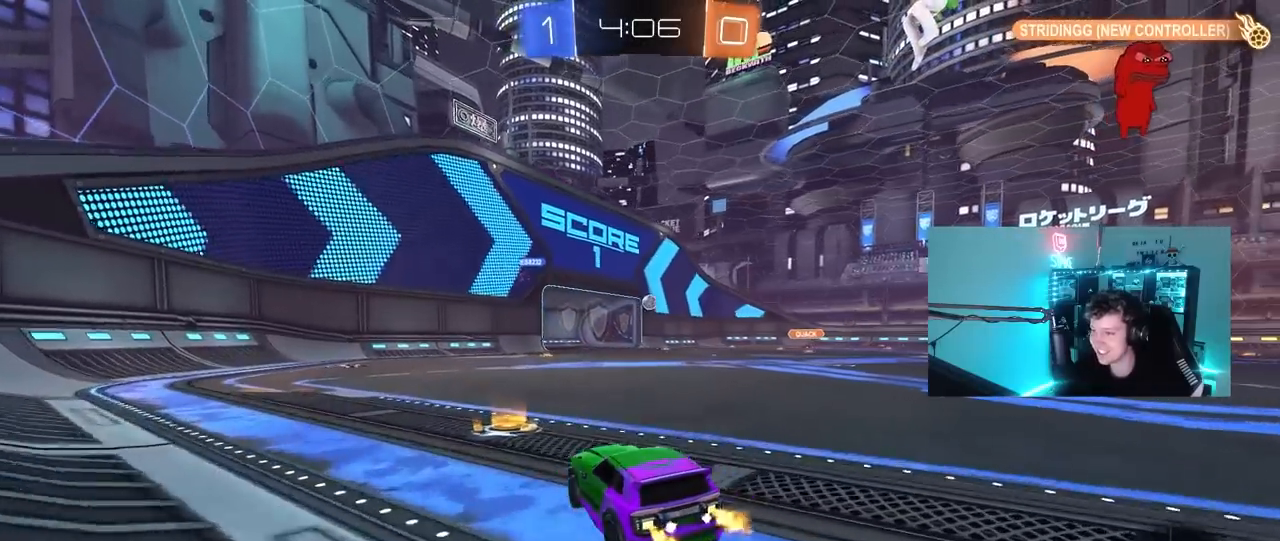
{"keys": ["w"], "mouse": ["right"], "mouse_move": "still", "events": [[167, "d", "down"], [217, "mouse_left", "down"], [267, "d", "up"], [267, "mouse_right", "down"], [317, "mouse_right", "up"], [367, "mouse_right", "down"], [417, "mouse_left", "up"]]}
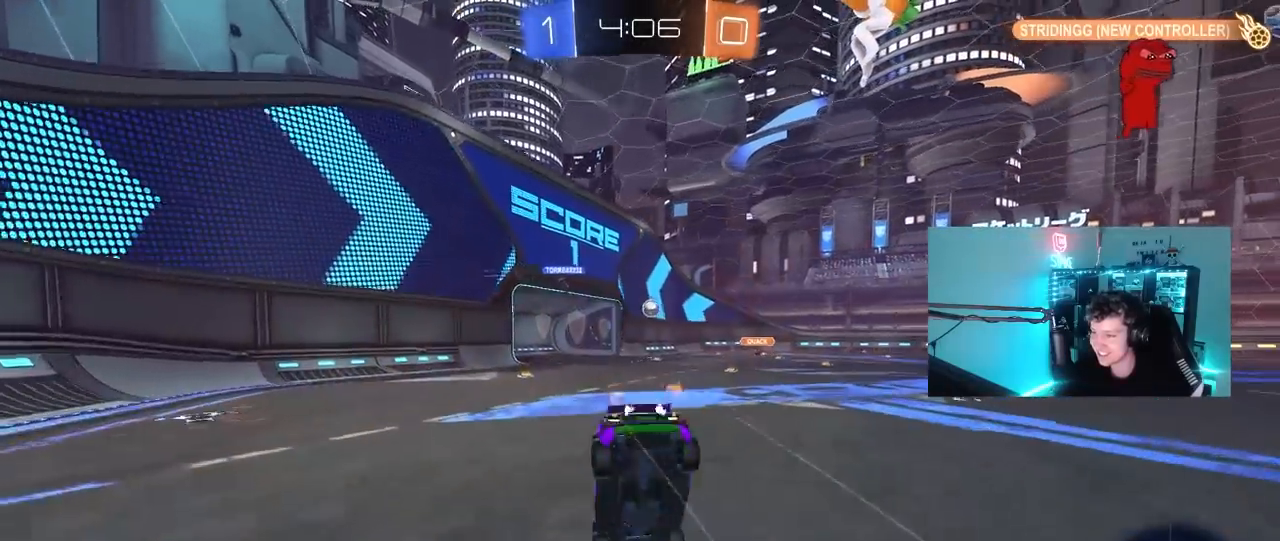
{"keys": [], "mouse": [], "mouse_move": "still", "events": [[50, "mouse_right", "up"], [183, "w", "up"]]}
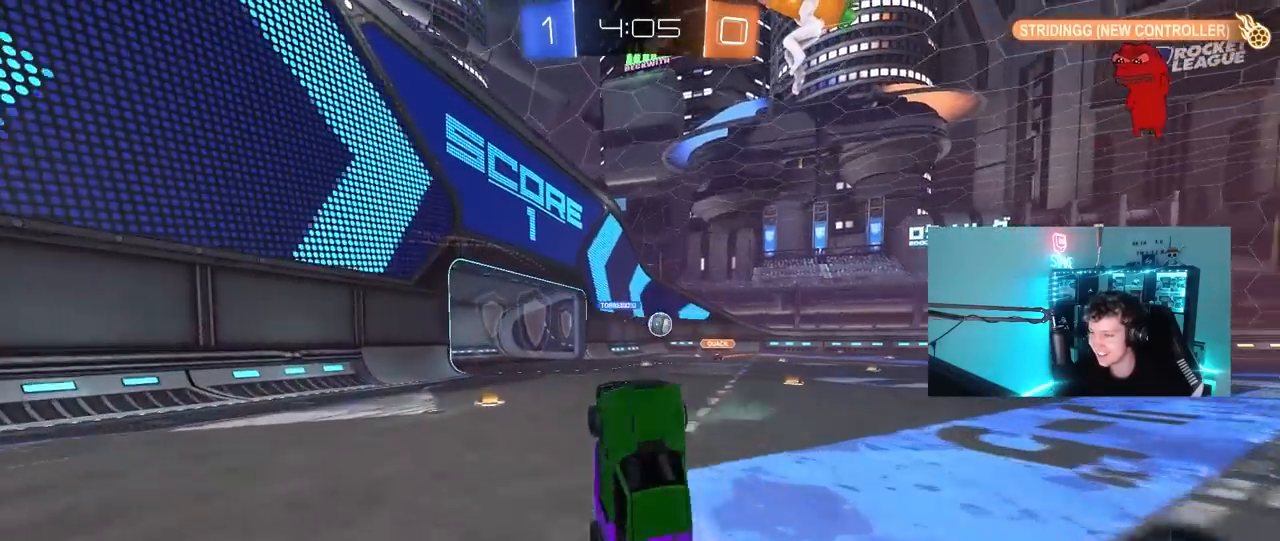
{"keys": ["a", "s"], "mouse": [], "mouse_move": "still", "events": [[217, "d", "down"], [400, "d", "up"], [483, "a", "down"], [483, "s", "down"]]}
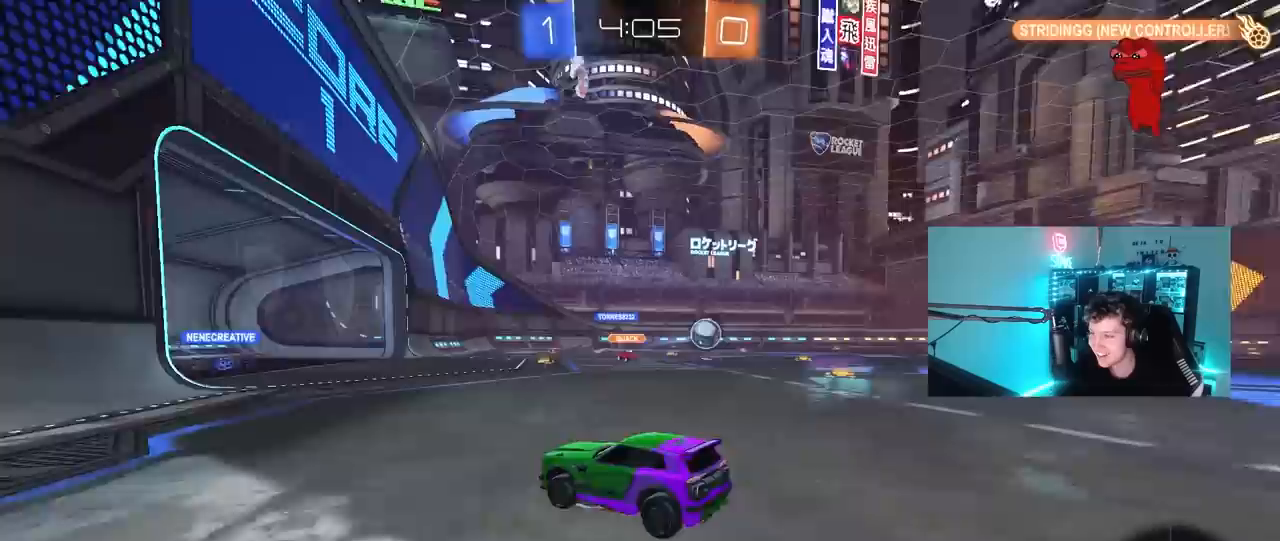
{"keys": ["w"], "mouse": [], "mouse_move": "still", "events": [[317, "a", "up"], [317, "s", "up"], [450, "w", "down"]]}
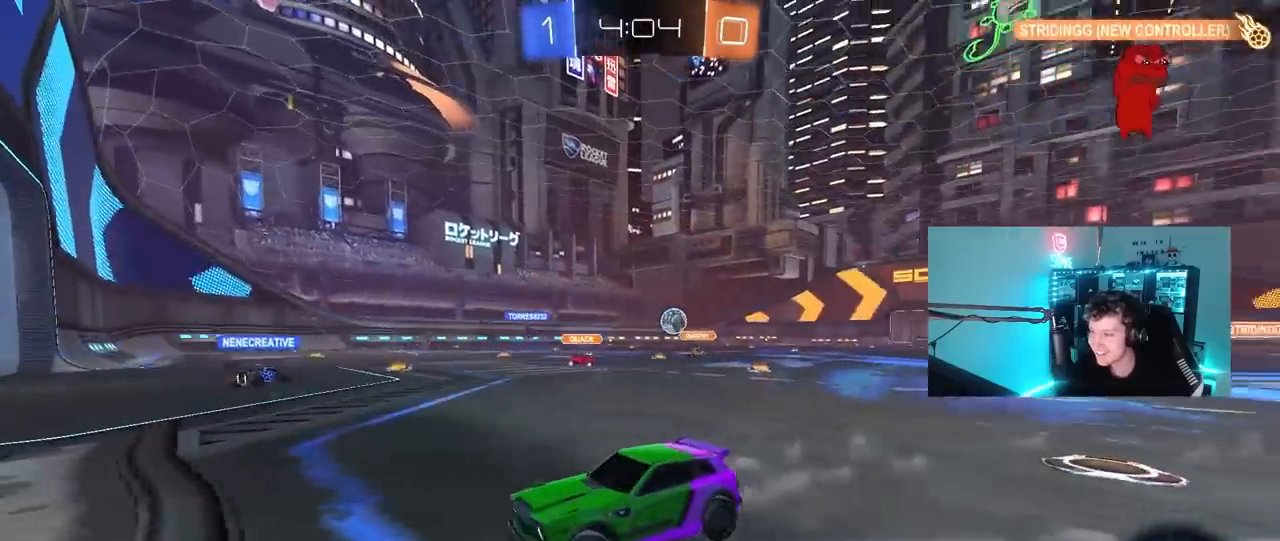
{"keys": ["d", "shift", "w"], "mouse": [], "mouse_move": "still", "events": [[50, "a", "down"], [100, "a", "up"], [200, "d", "down"], [467, "shift", "down"]]}
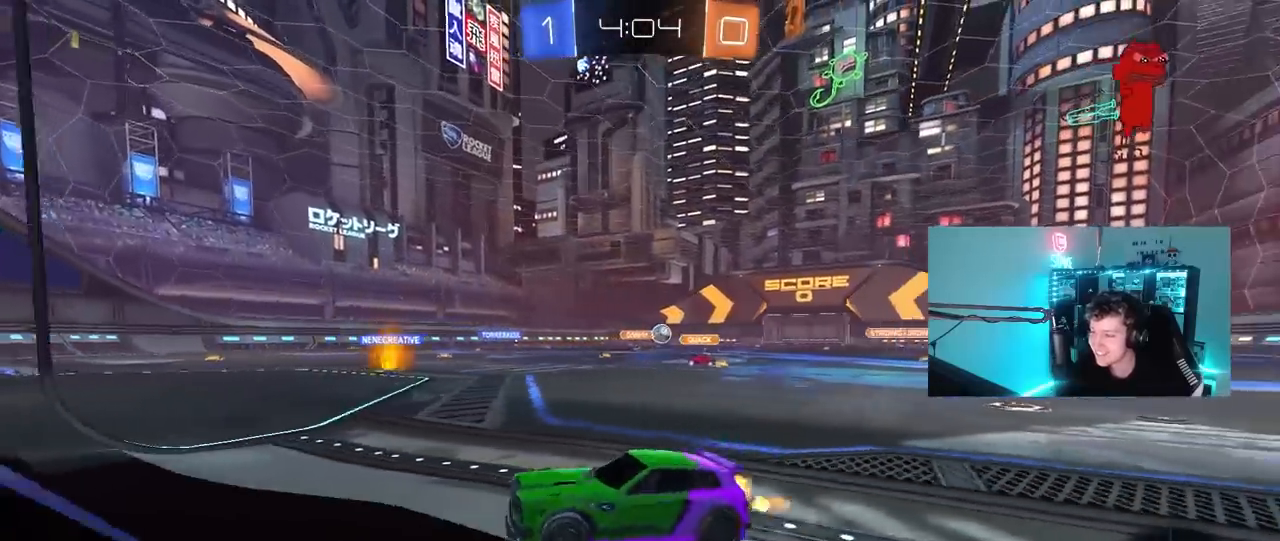
{"keys": ["a", "s", "shift"], "mouse": ["right"], "mouse_move": "down-left", "events": [[67, "shift", "up"], [400, "d", "up"], [400, "w", "up"], [433, "a", "down"], [433, "mouse_right", "down"], [433, "s", "down"], [433, "shift", "down"]]}
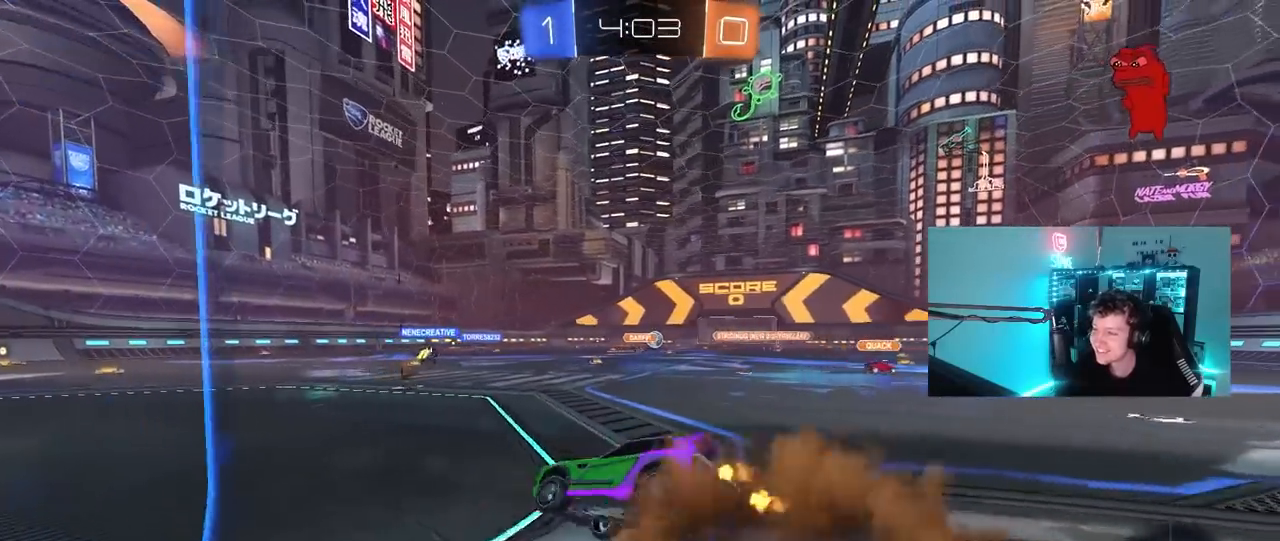
{"keys": ["w"], "mouse": ["right"], "mouse_move": "still", "events": [[83, "mouse_right", "up"], [83, "shift", "up"], [217, "a", "up"], [217, "s", "up"], [267, "d", "down"], [317, "d", "up"], [367, "w", "down"], [500, "mouse_right", "down"]]}
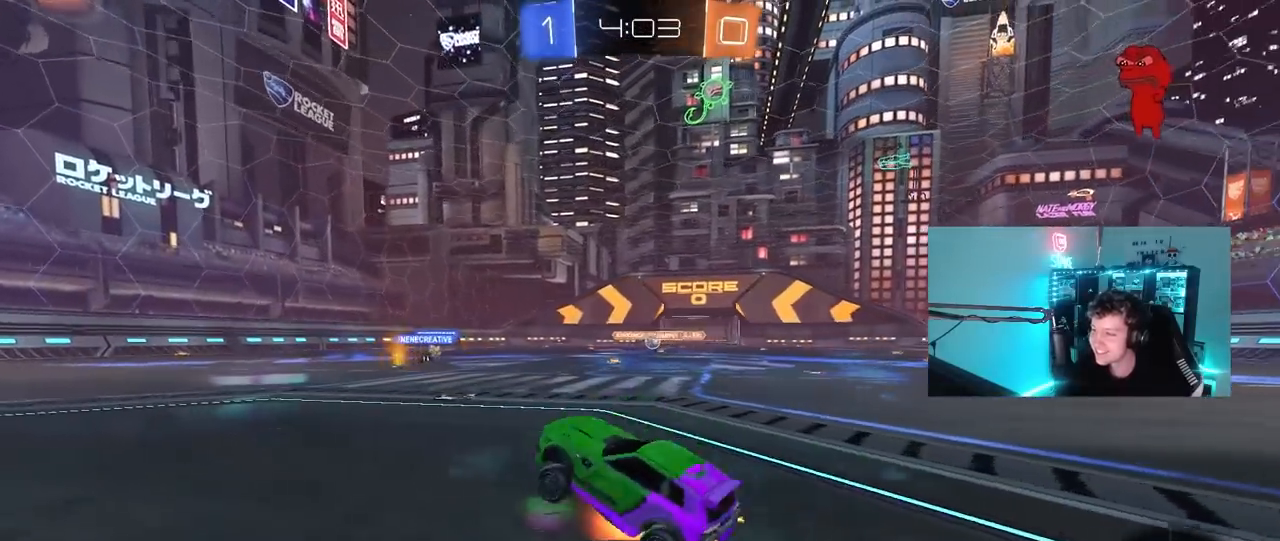
{"keys": ["d", "s"], "mouse": [], "mouse_move": "still", "events": [[100, "mouse_right", "up"], [283, "d", "down"], [333, "w", "up"], [417, "s", "down"]]}
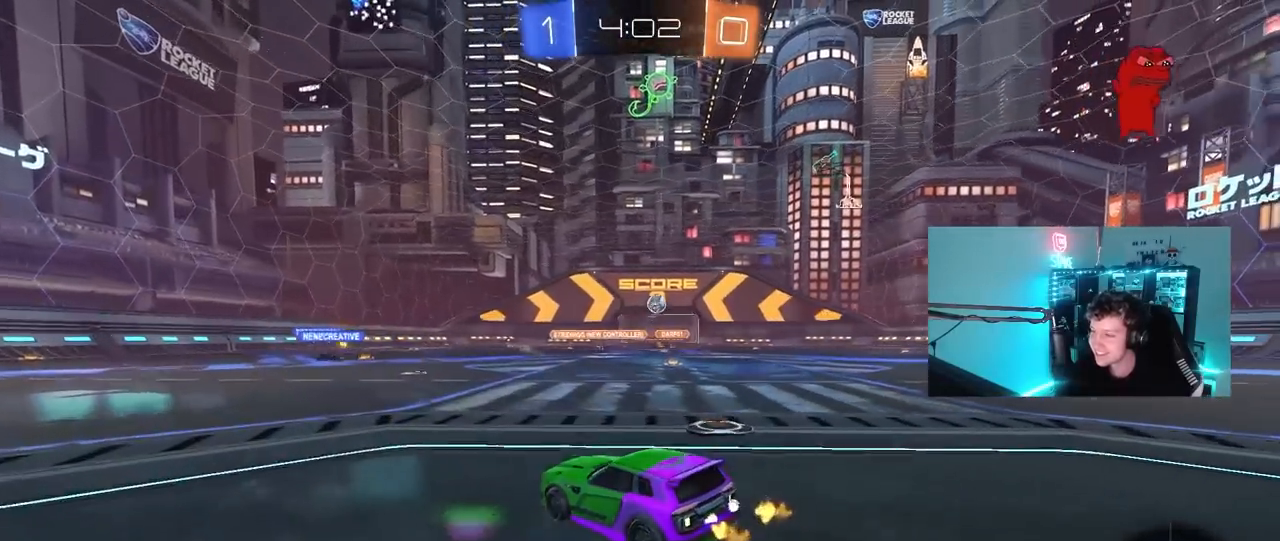
{"keys": ["d", "w"], "mouse": [], "mouse_move": "still", "events": [[67, "s", "up"], [67, "shift", "down"], [167, "w", "down"], [217, "shift", "up"]]}
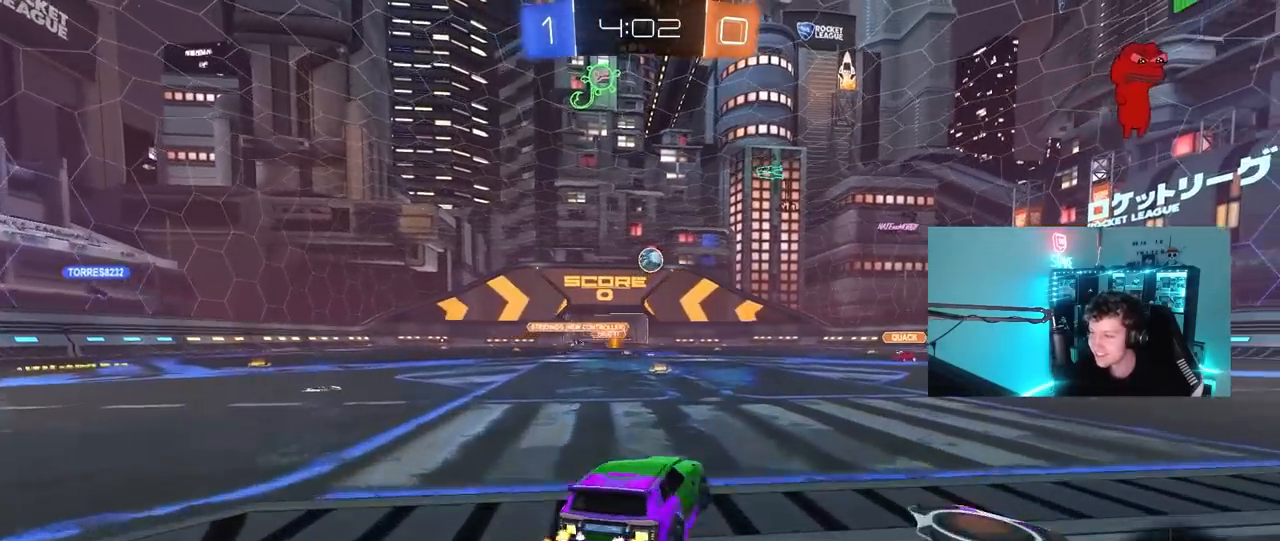
{"keys": ["a", "s"], "mouse": ["left", "right"], "mouse_move": "still", "events": [[33, "mouse_left", "down"], [83, "mouse_right", "down"], [83, "w", "up"], [133, "d", "up"], [183, "a", "down"], [183, "s", "down"], [217, "shift", "down"], [267, "a", "up"], [267, "shift", "up"], [317, "mouse_right", "up"], [317, "s", "up"], [367, "mouse_right", "down"], [417, "s", "down"], [500, "a", "down"]]}
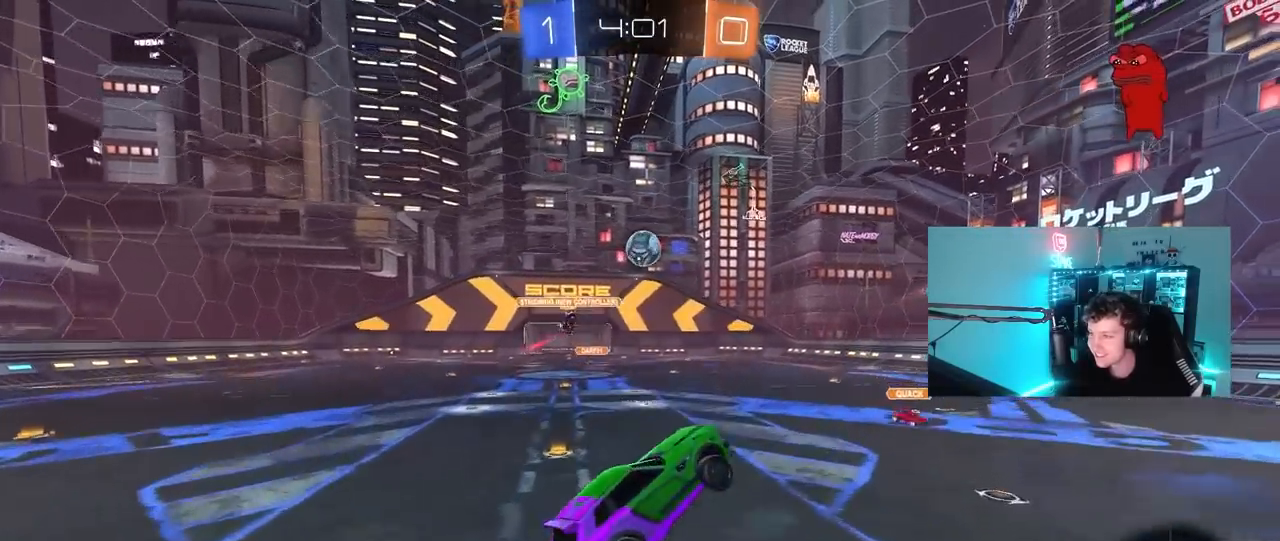
{"keys": ["d", "s"], "mouse": [], "mouse_move": "up", "events": [[50, "mouse_right", "up"], [50, "s", "up"], [100, "shift", "down"], [383, "d", "down"], [383, "s", "down"], [383, "shift", "up"], [417, "a", "up"], [417, "mouse_left", "up"]]}
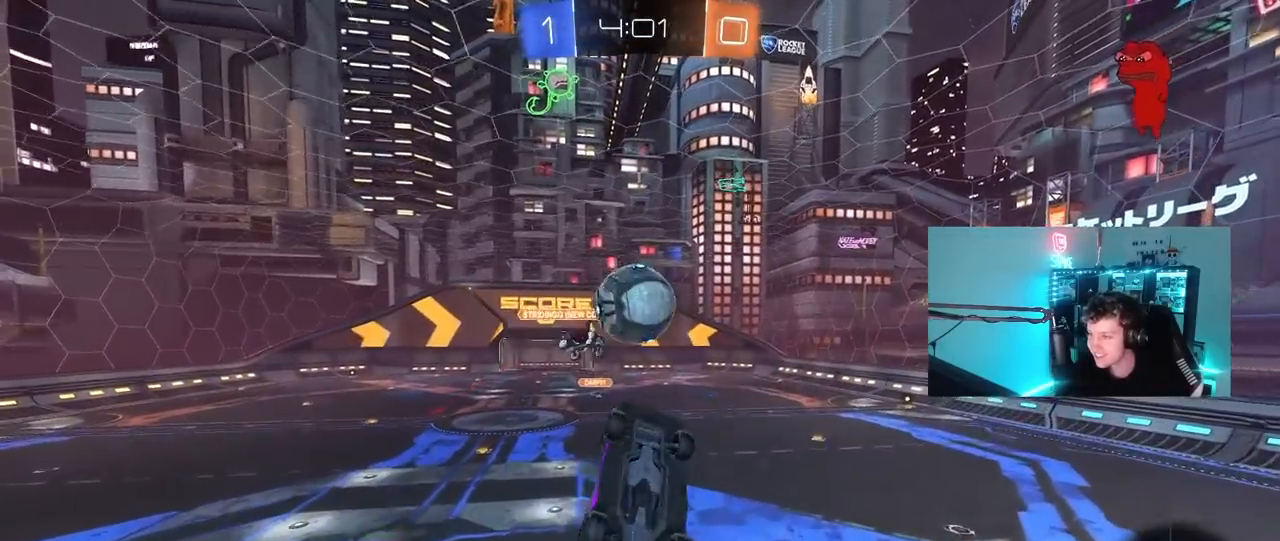
{"keys": ["a", "shift"], "mouse": [], "mouse_move": "still", "events": [[117, "mouse_left", "down"], [117, "shift", "down"], [150, "s", "up"], [350, "a", "down"], [433, "mouse_left", "up"], [483, "d", "up"]]}
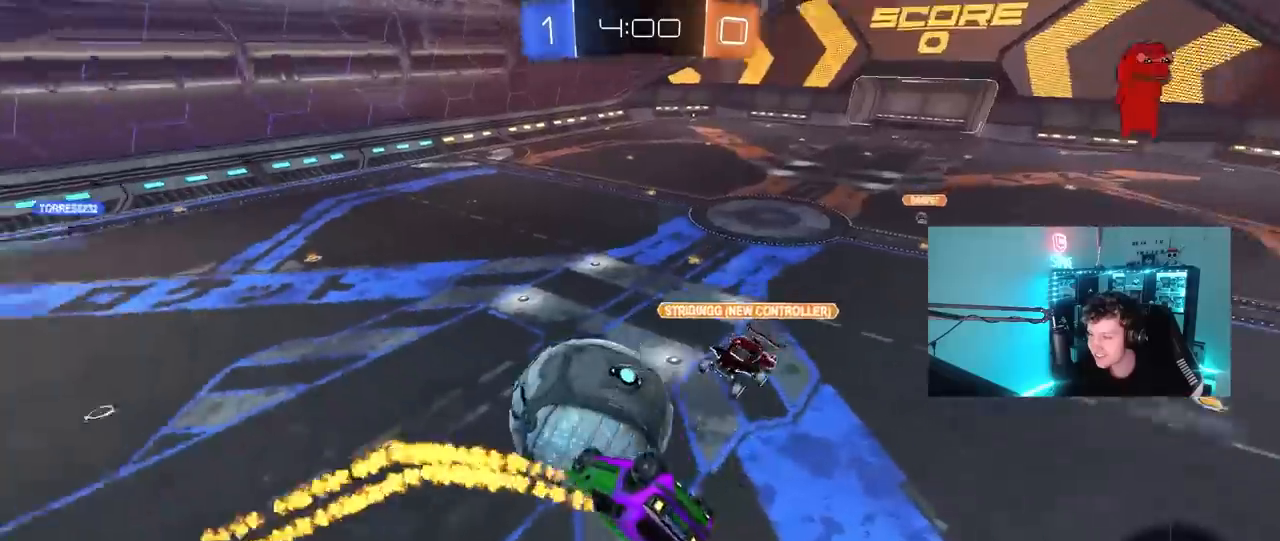
{"keys": ["d", "s"], "mouse": [], "mouse_move": "still", "events": [[83, "w", "down"], [133, "shift", "up"], [267, "w", "up"], [317, "a", "up"], [317, "s", "down"], [417, "d", "down"]]}
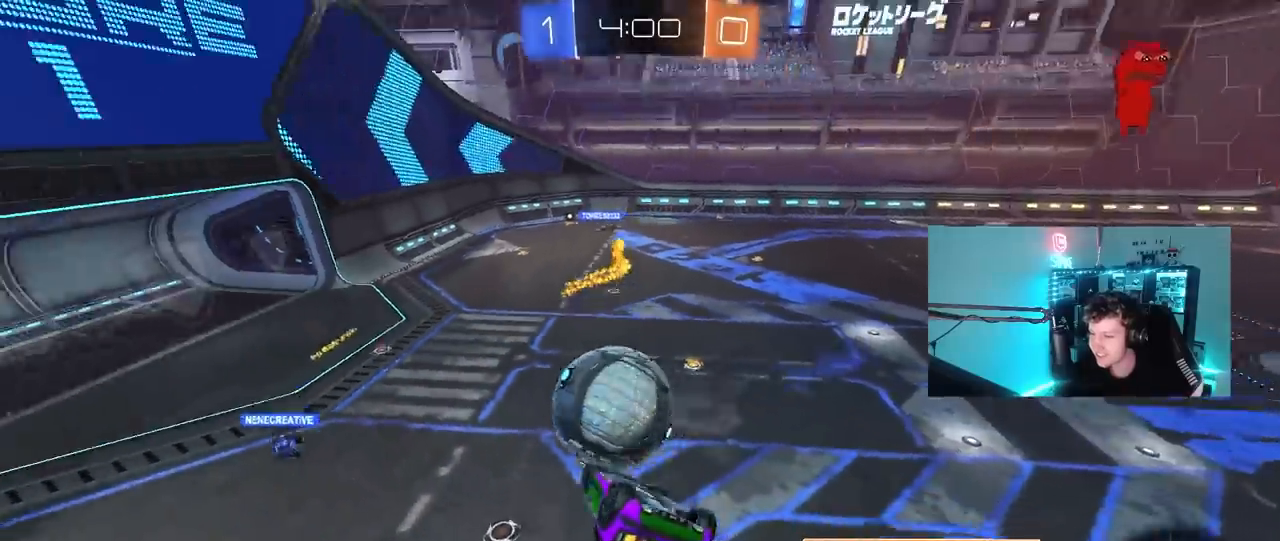
{"keys": ["d", "s", "shift"], "mouse": [], "mouse_move": "still", "events": [[100, "d", "up"], [100, "shift", "down"], [150, "s", "up"], [233, "shift", "up"], [467, "d", "down"], [467, "s", "down"], [467, "shift", "down"]]}
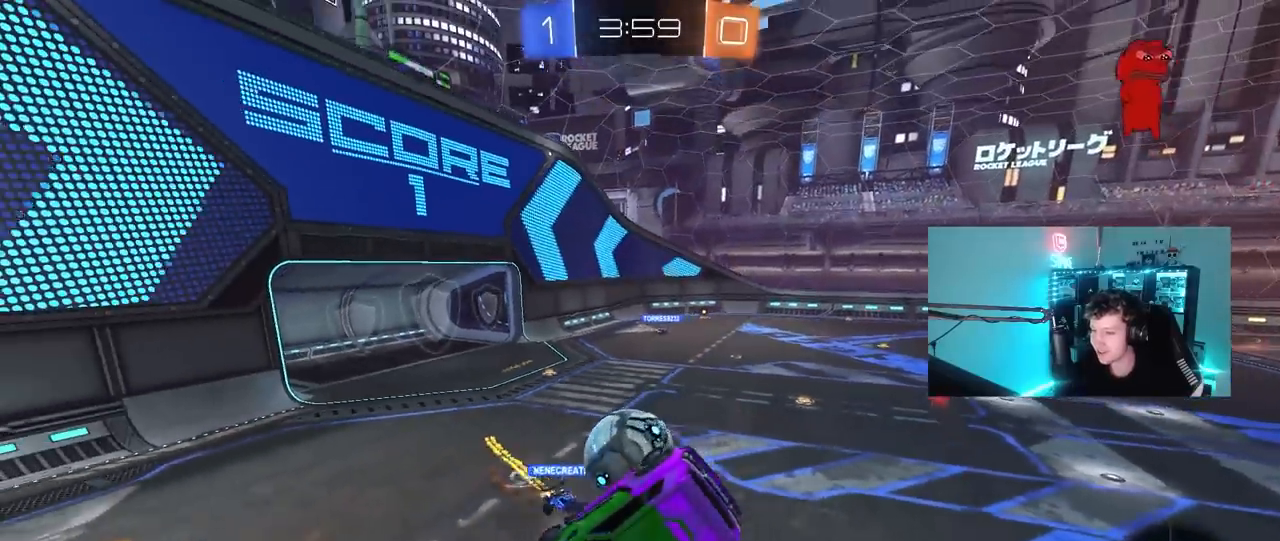
{"keys": ["d", "space", "w"], "mouse": [], "mouse_move": "still", "events": [[117, "s", "up"], [150, "shift", "up"], [200, "d", "up"], [300, "a", "down"], [350, "a", "up"], [433, "space", "down"], [483, "d", "down"], [483, "w", "down"]]}
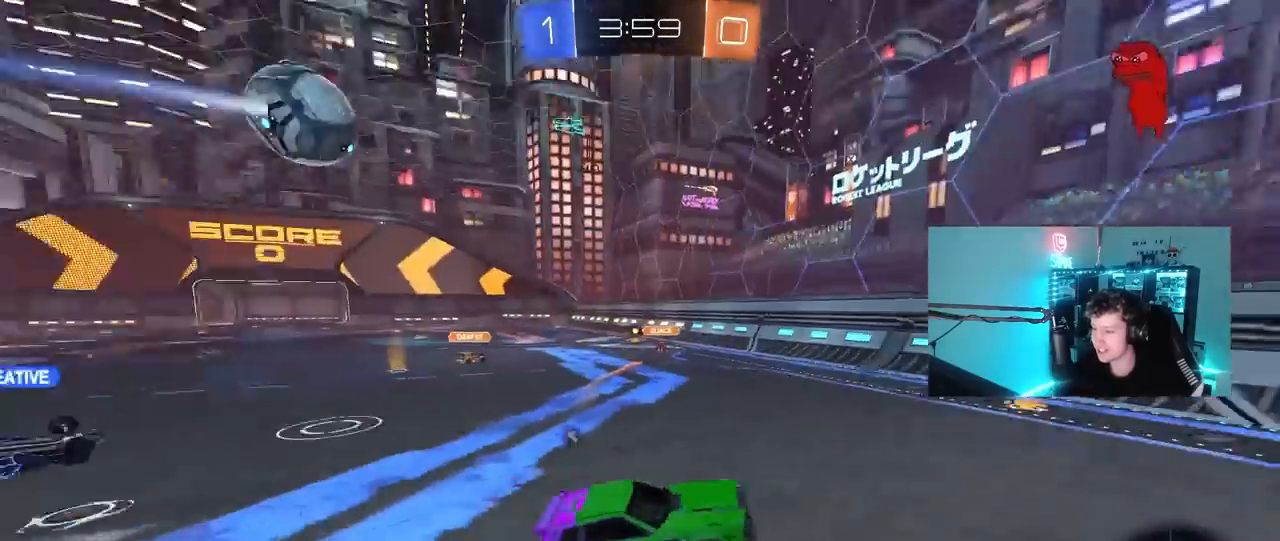
{"keys": ["w"], "mouse": [], "mouse_move": "still", "events": [[33, "space", "up"], [133, "mouse_left", "down"], [367, "d", "up"], [367, "mouse_left", "up"]]}
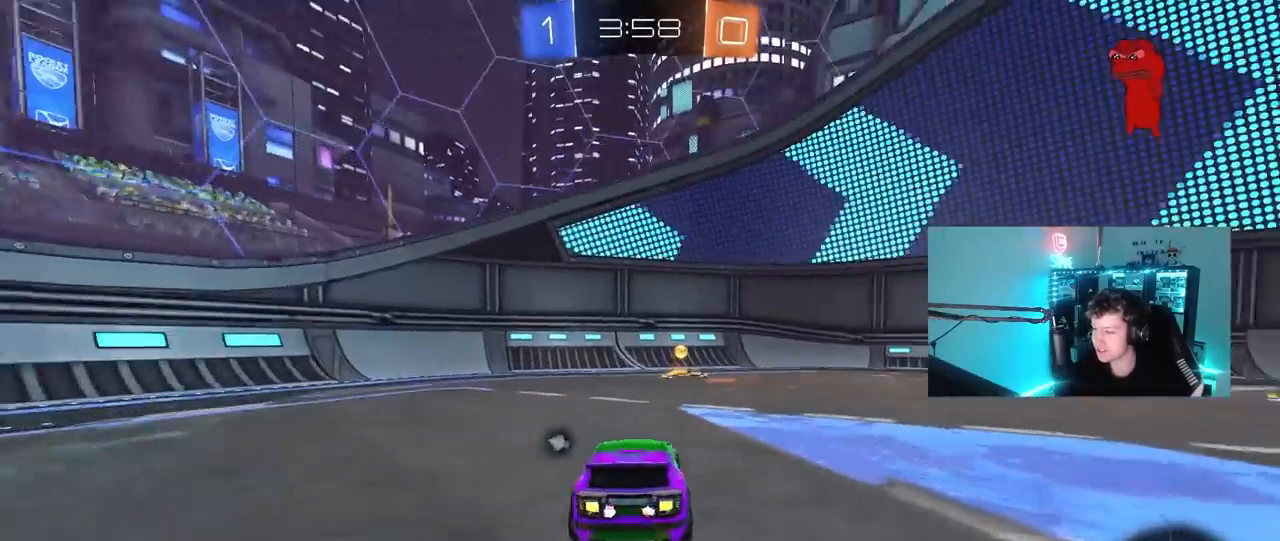
{"keys": ["d", "shift", "w"], "mouse": [], "mouse_move": "still", "events": [[50, "a", "down"], [150, "a", "up"], [183, "mouse_left", "down"], [333, "space", "down"], [383, "d", "down"], [417, "mouse_left", "up"], [467, "shift", "down"], [467, "space", "up"]]}
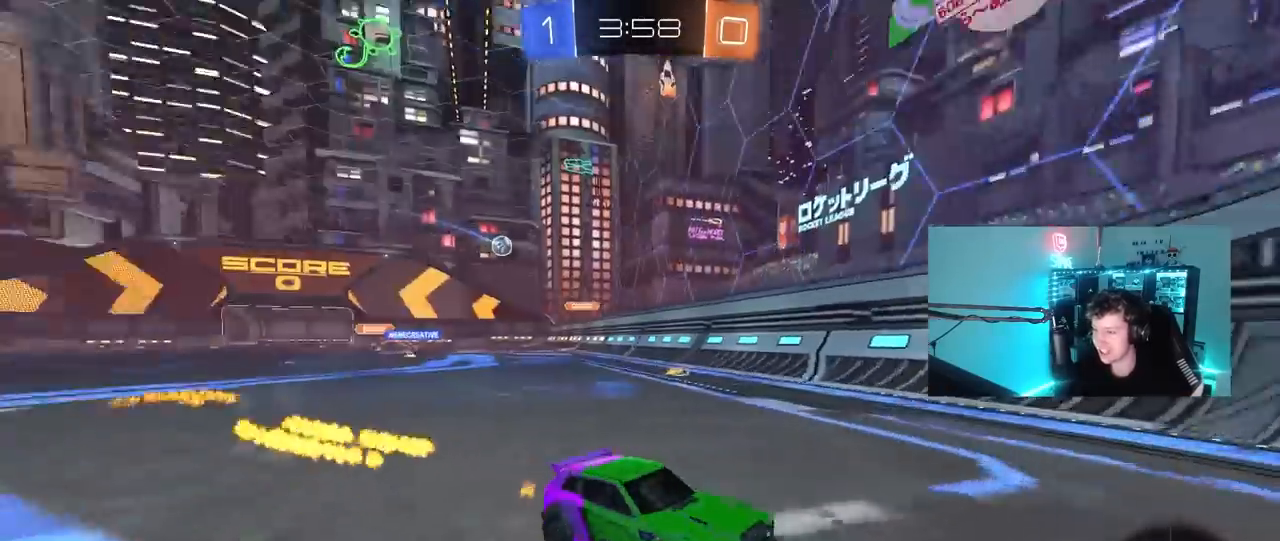
{"keys": ["d", "w"], "mouse": [], "mouse_move": "still", "events": [[150, "shift", "up"]]}
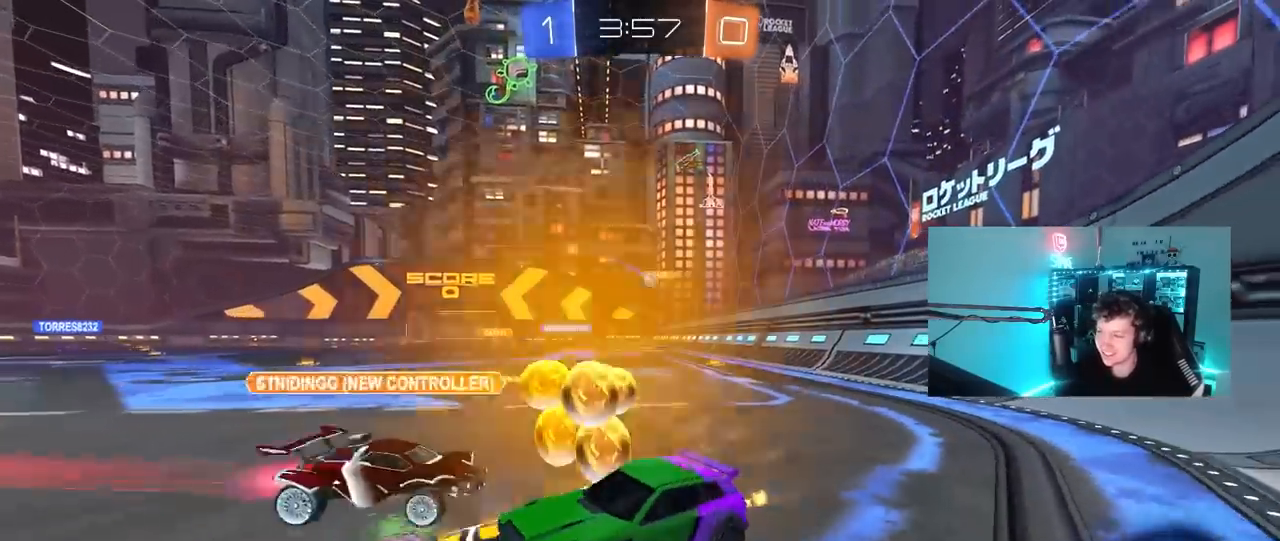
{"keys": ["d", "w"], "mouse": [], "mouse_move": "still", "events": [[133, "shift", "down"], [217, "shift", "up"]]}
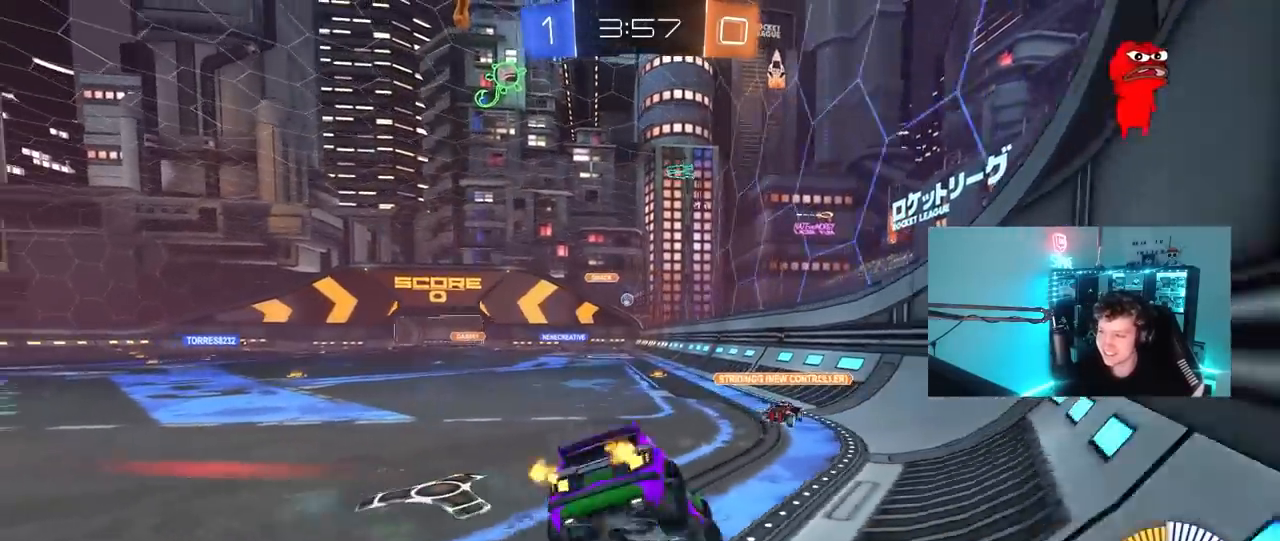
{"keys": [], "mouse": ["right"], "mouse_move": "still", "events": [[50, "a", "down"], [50, "d", "up"], [50, "w", "up"], [183, "mouse_left", "down"], [183, "w", "down"], [233, "a", "up"], [383, "mouse_left", "up"], [467, "mouse_right", "down"], [467, "w", "up"]]}
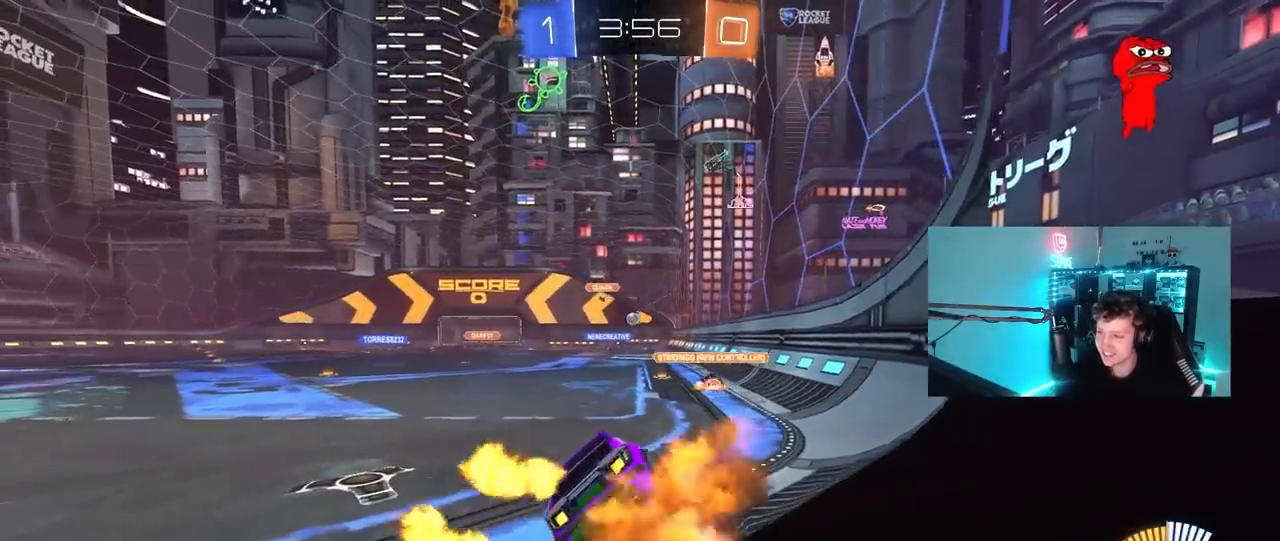
{"keys": ["a"], "mouse": [], "mouse_move": "still", "events": [[67, "s", "down"], [117, "d", "down"], [167, "mouse_right", "up"], [167, "shift", "down"], [250, "d", "up"], [250, "s", "up"], [250, "shift", "up"], [400, "shift", "down"], [433, "shift", "up"], [483, "a", "down"]]}